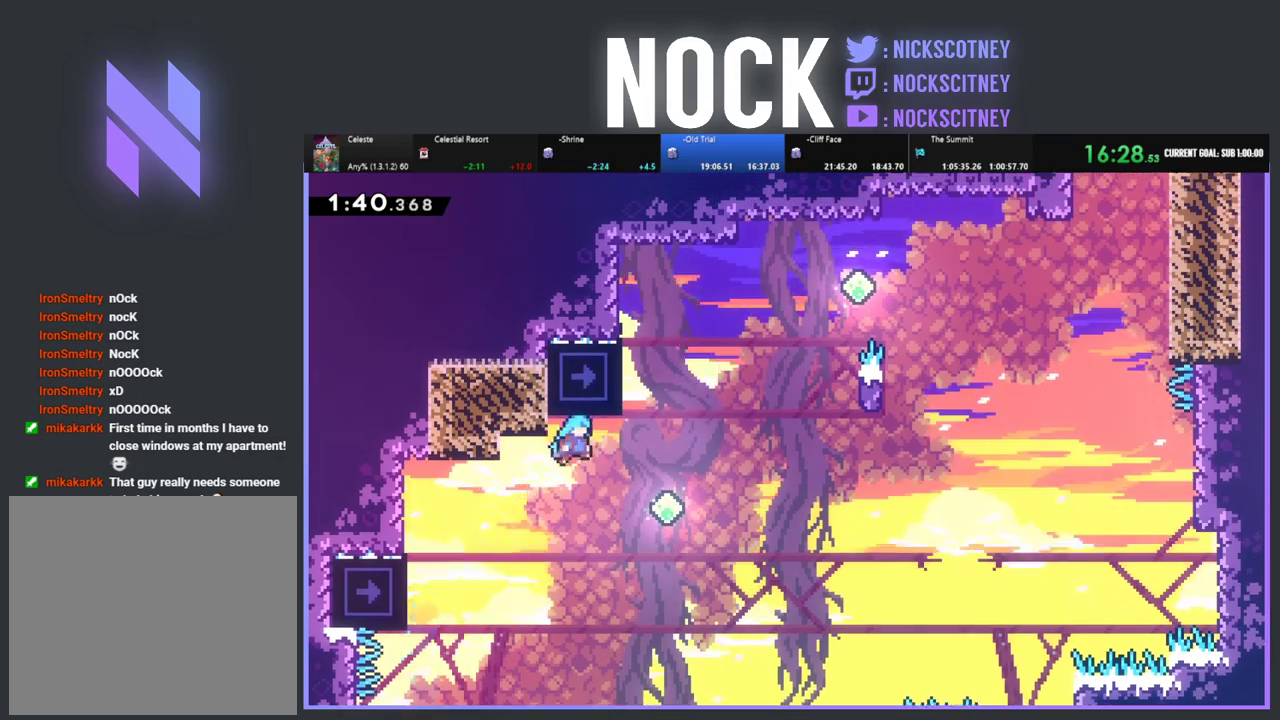
Gameplay with a controller (PlayStation layout); each line is a JSON object with the inputs held at the frame after it. "events" lists button and stick changes between this image and that frame as [ms after this image, input, new state], when the widget could be followed in between. Not read: R3 right_stick.
{"buttons": ["CROSS", "R2", "DPAD_UP"], "left_stick": "center", "events": [[100, "DPAD_UP", "up"], [150, "DPAD_UP", "down"], [200, "DPAD_RIGHT", "up"], [250, "CROSS", "up"], [317, "CIRCLE", "down"], [433, "CIRCLE", "up"], [500, "CROSS", "down"]]}
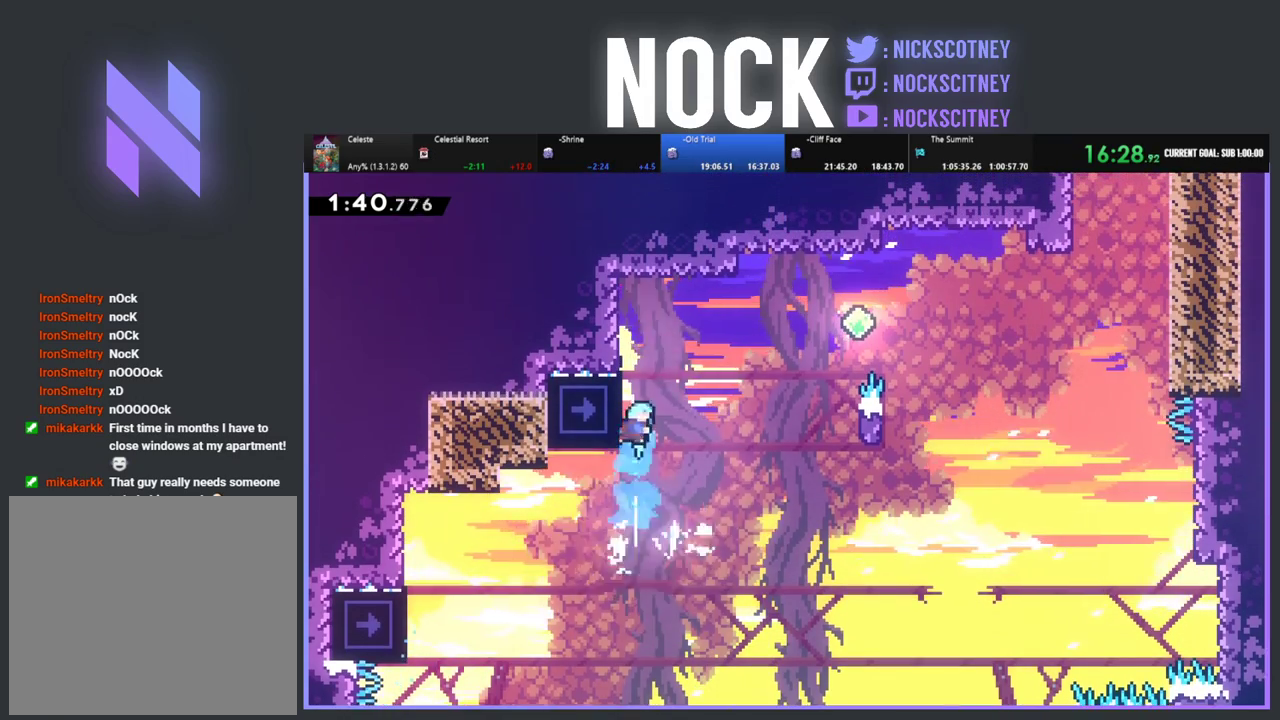
{"buttons": ["CROSS", "R2", "DPAD_UP", "DPAD_RIGHT"], "left_stick": "center", "events": [[67, "DPAD_RIGHT", "down"]]}
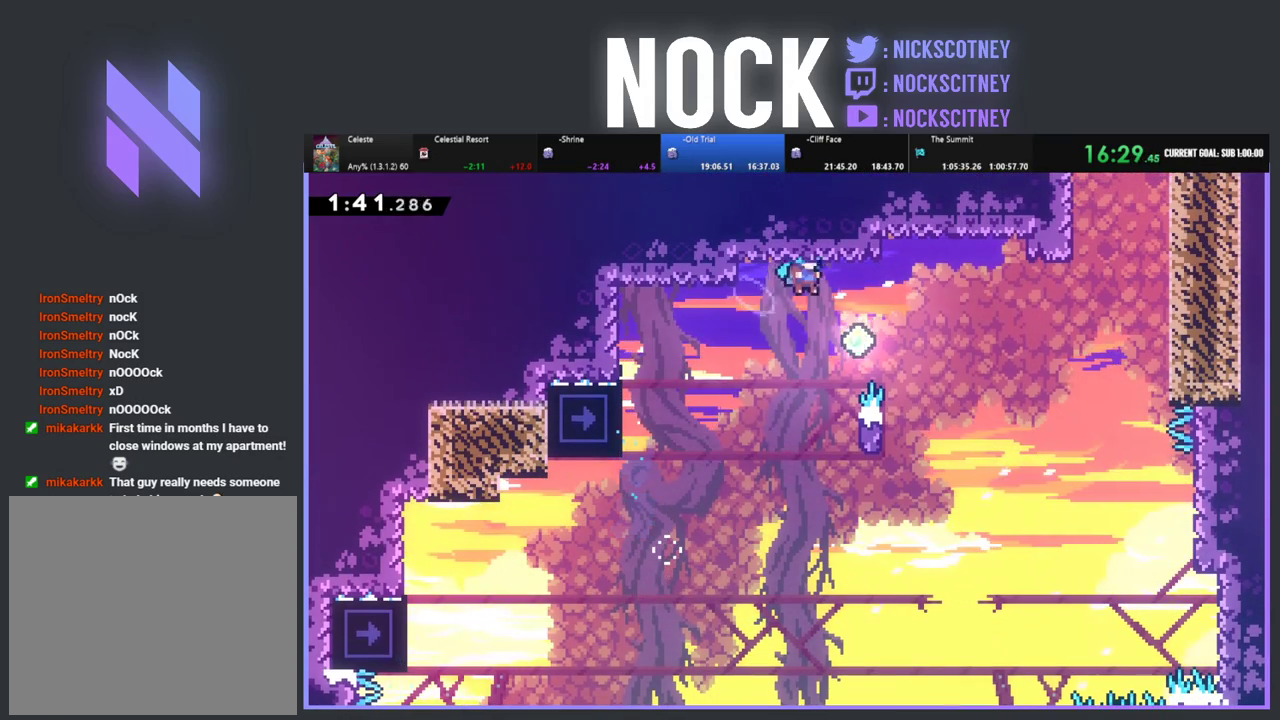
{"buttons": ["CIRCLE", "R2", "DPAD_UP", "DPAD_RIGHT"], "left_stick": "center", "events": [[83, "CROSS", "up"], [100, "DPAD_UP", "up"], [350, "DPAD_UP", "down"], [450, "CIRCLE", "down"]]}
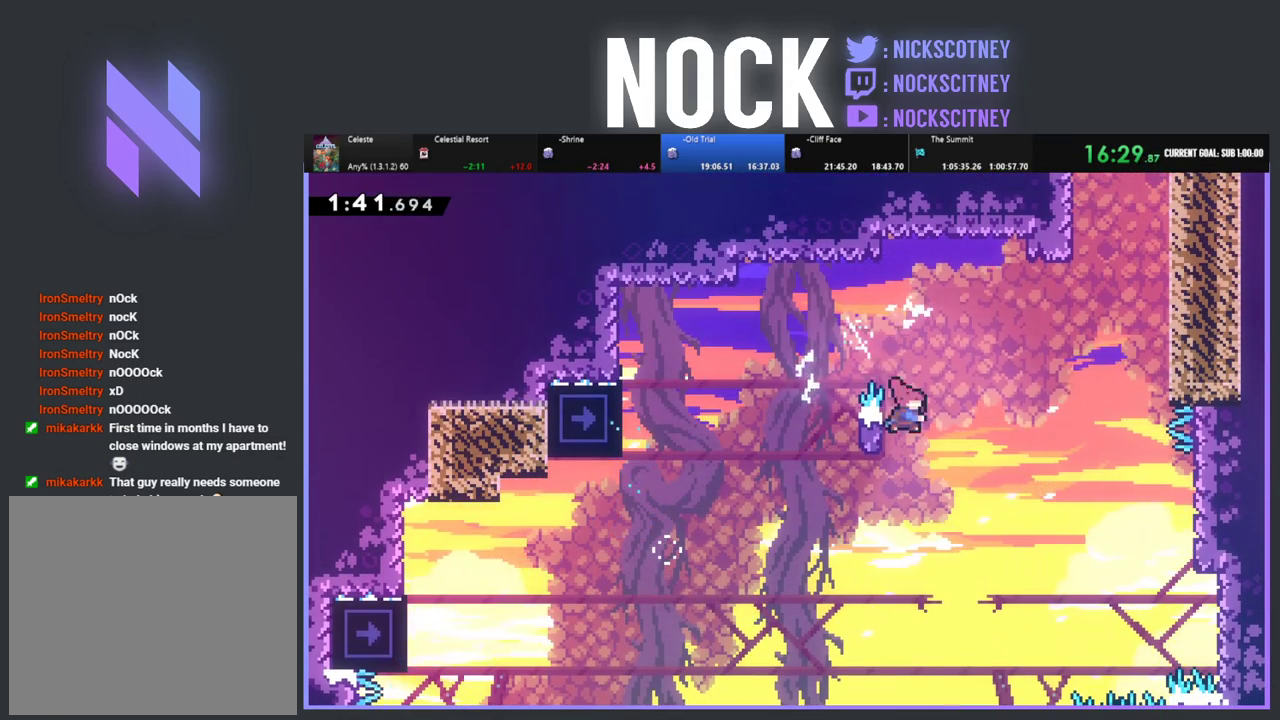
{"buttons": ["CIRCLE", "R2", "DPAD_UP", "DPAD_RIGHT"], "left_stick": "center", "events": []}
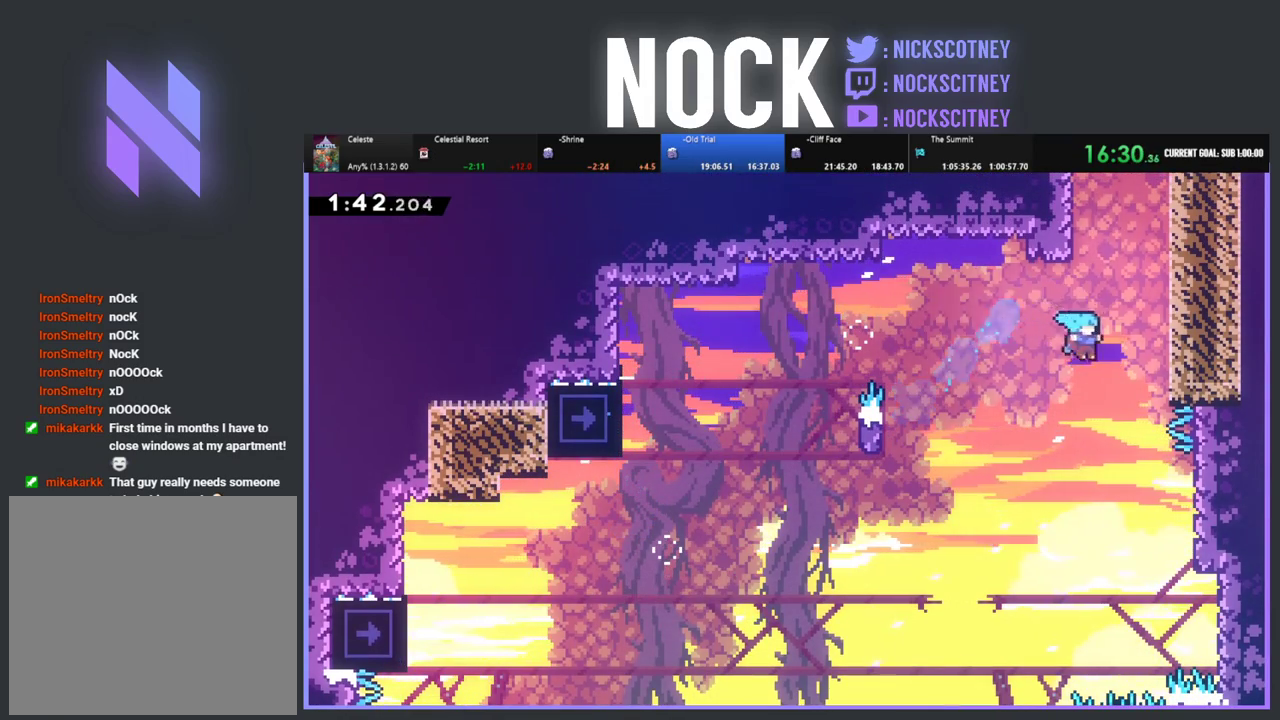
{"buttons": ["CROSS", "R2", "DPAD_UP", "DPAD_LEFT"], "left_stick": "center", "events": [[117, "CIRCLE", "up"], [200, "CROSS", "down"], [350, "DPAD_RIGHT", "up"], [417, "DPAD_LEFT", "down"]]}
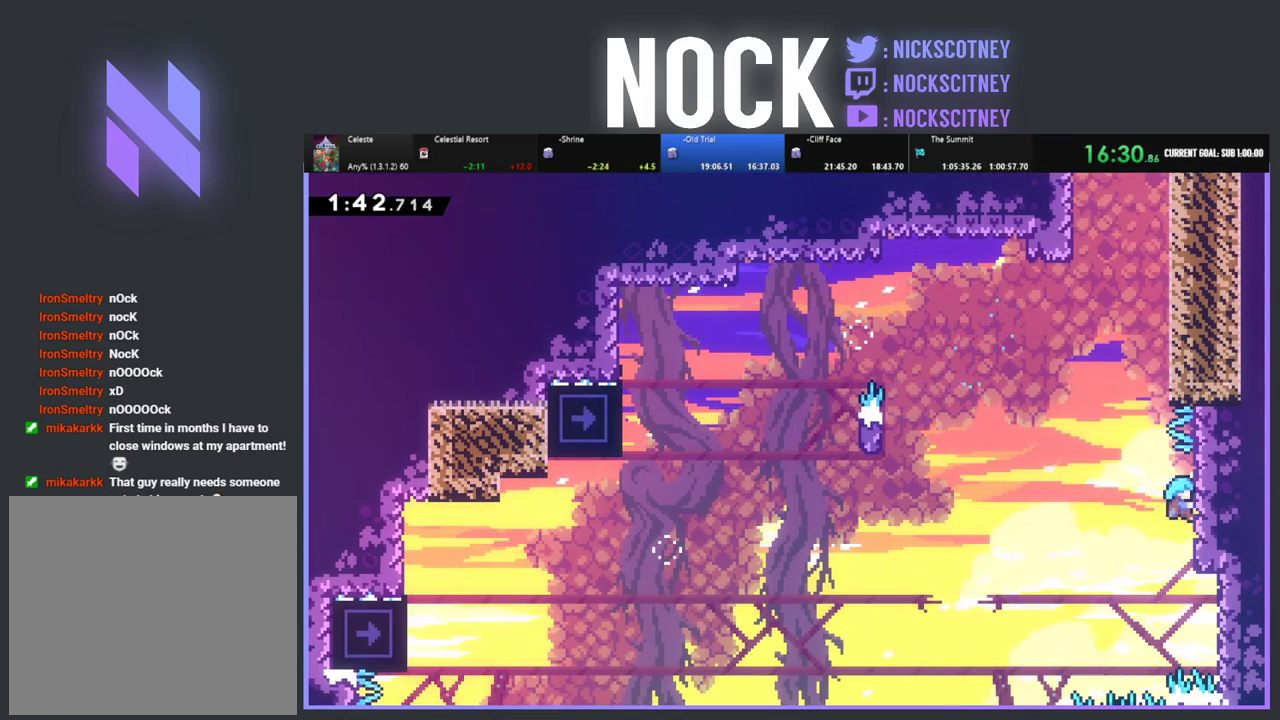
{"buttons": ["R2"], "left_stick": "center", "events": [[117, "DPAD_LEFT", "up"], [167, "DPAD_UP", "up"], [200, "CROSS", "up"]]}
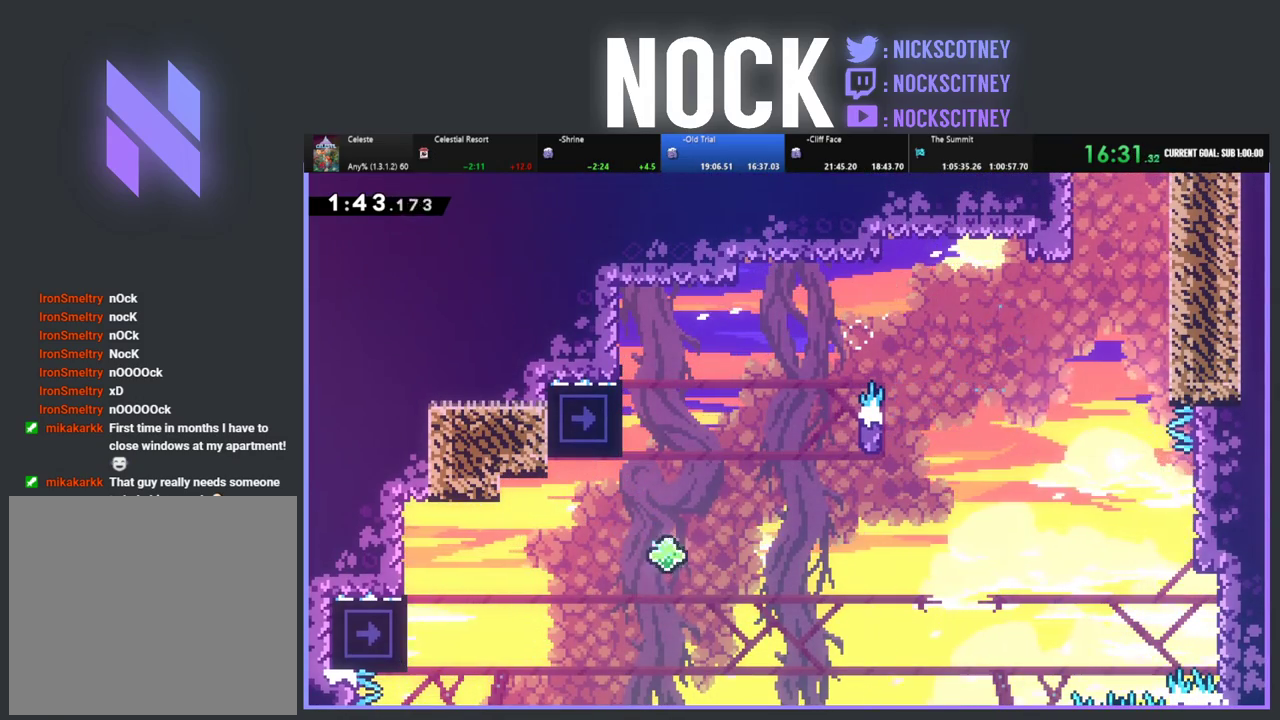
{"buttons": [], "left_stick": "center", "events": [[200, "R2", "up"]]}
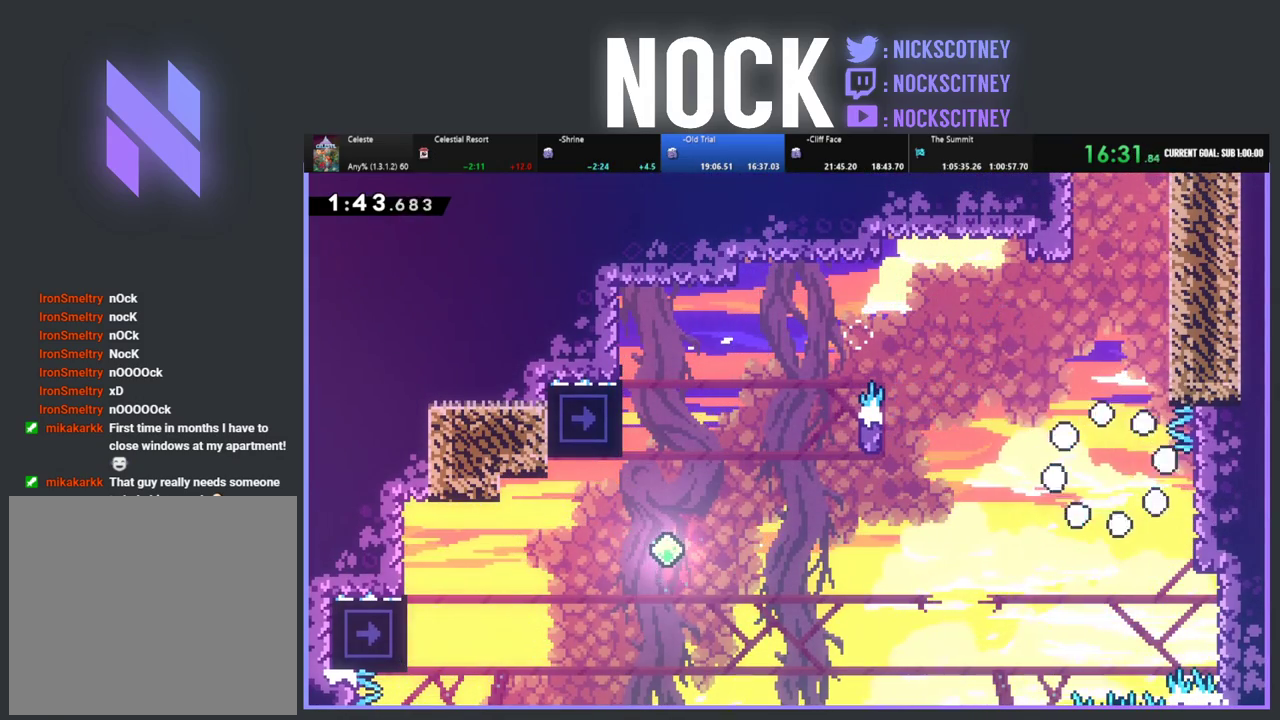
{"buttons": [], "left_stick": "center", "events": []}
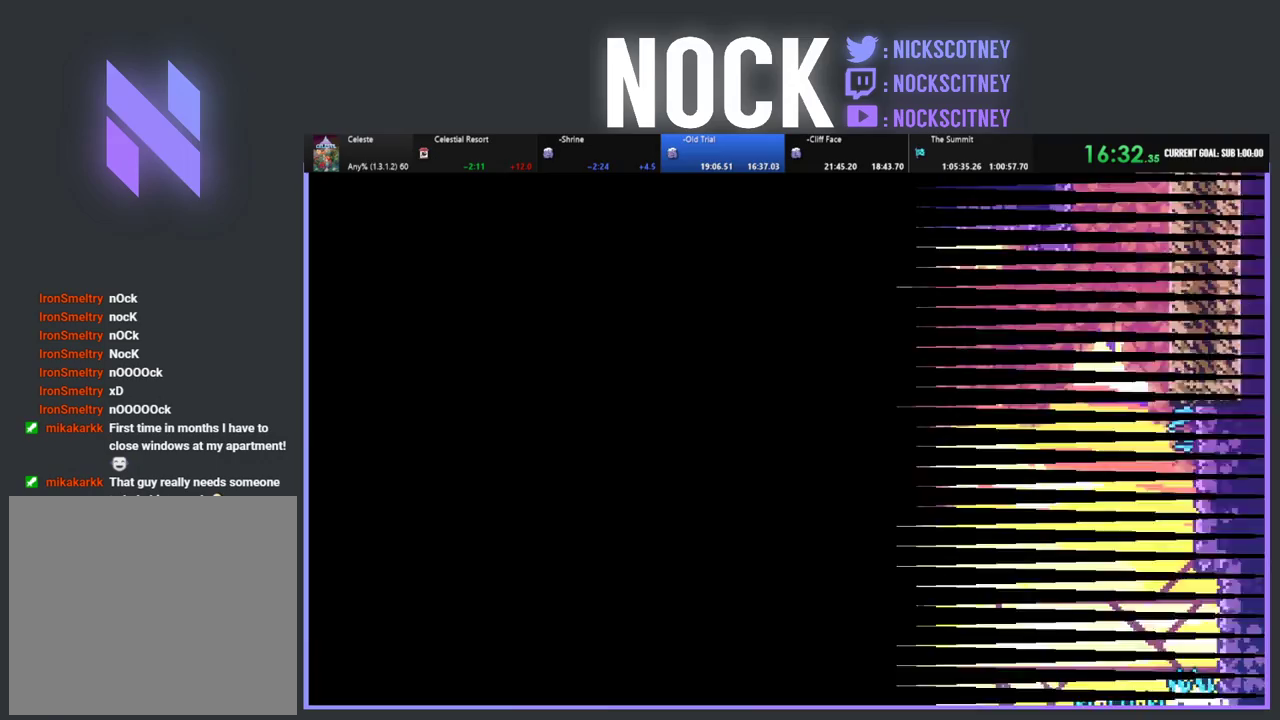
{"buttons": [], "left_stick": "center", "events": []}
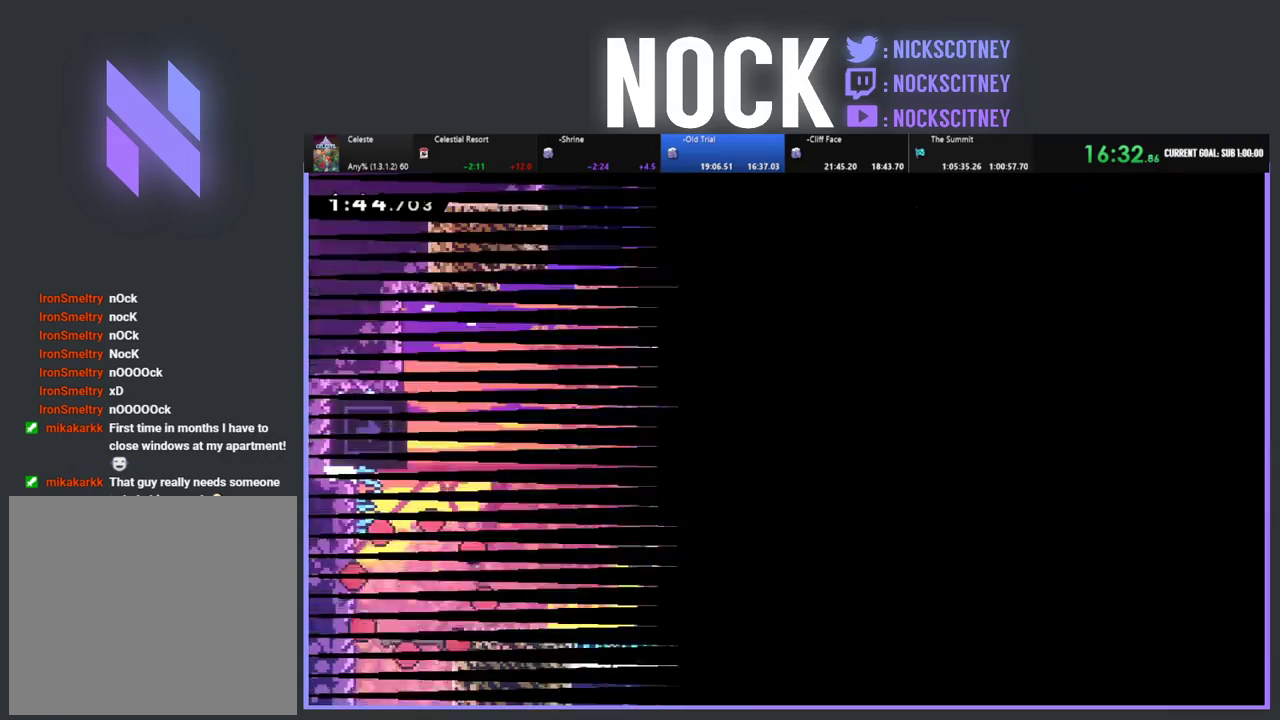
{"buttons": ["R2"], "left_stick": "center", "events": [[417, "R2", "down"]]}
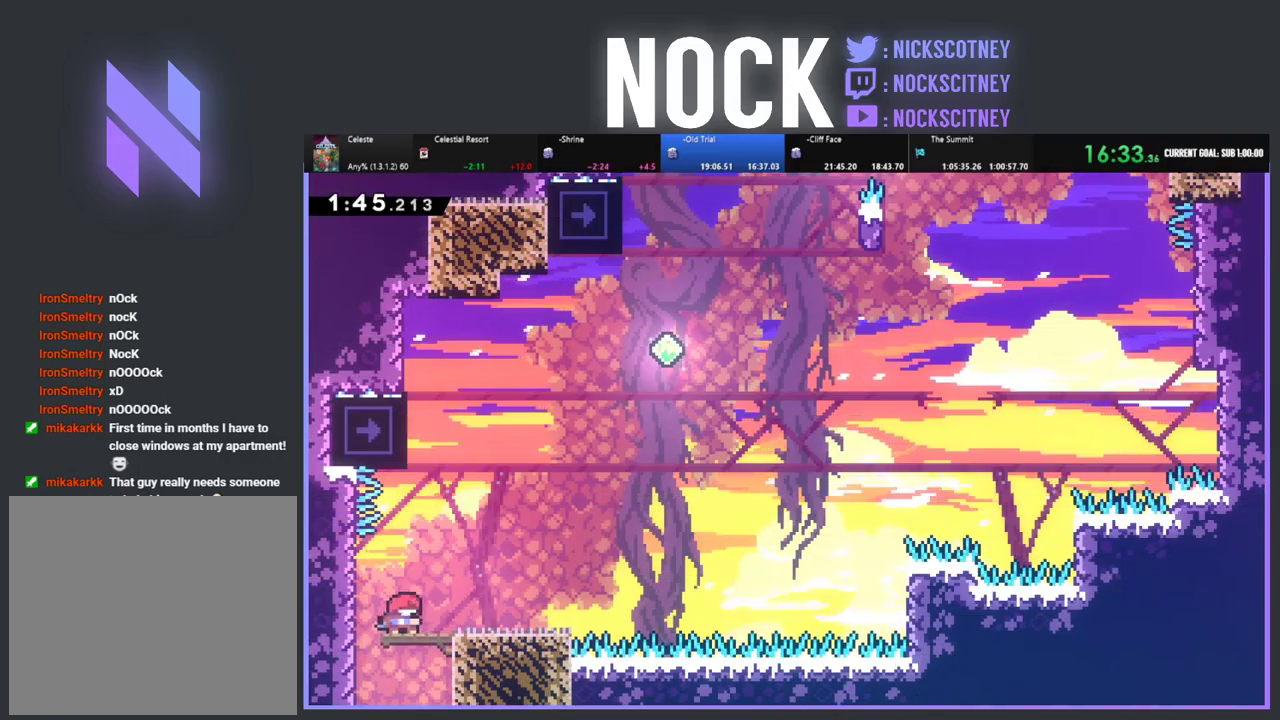
{"buttons": ["R2"], "left_stick": "center", "events": [[383, "DPAD_RIGHT", "down"], [433, "DPAD_RIGHT", "up"]]}
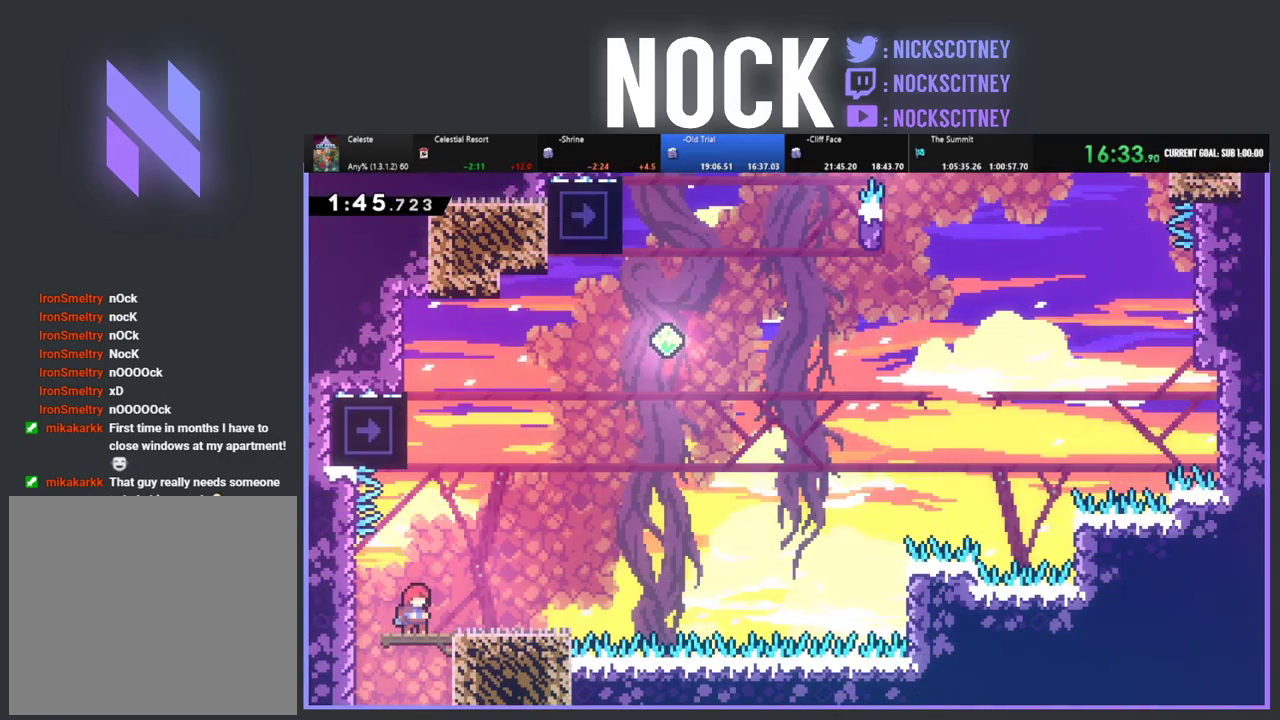
{"buttons": ["CROSS", "R2", "DPAD_UP"], "left_stick": "center", "events": [[317, "CROSS", "down"], [450, "DPAD_UP", "down"]]}
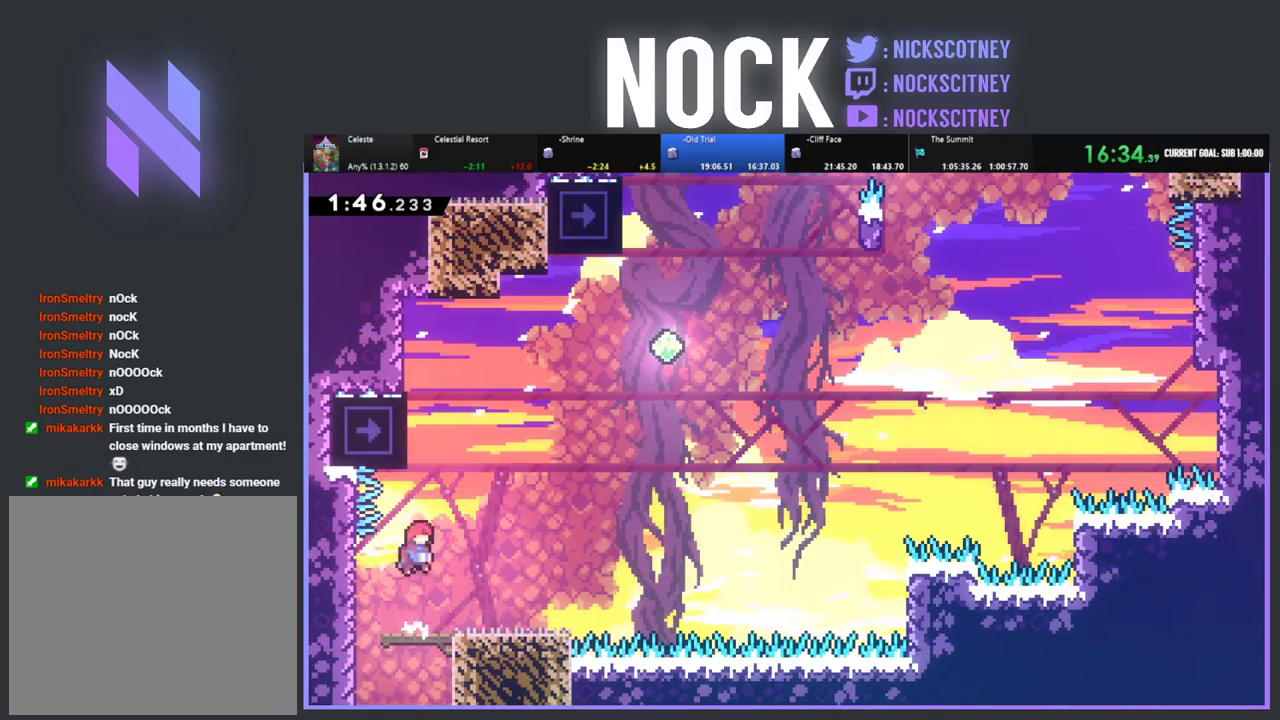
{"buttons": ["CROSS", "R2", "DPAD_RIGHT"], "left_stick": "center", "events": [[17, "CROSS", "up"], [83, "CIRCLE", "down"], [200, "CIRCLE", "up"], [267, "DPAD_RIGHT", "down"], [283, "CROSS", "down"], [300, "DPAD_UP", "up"]]}
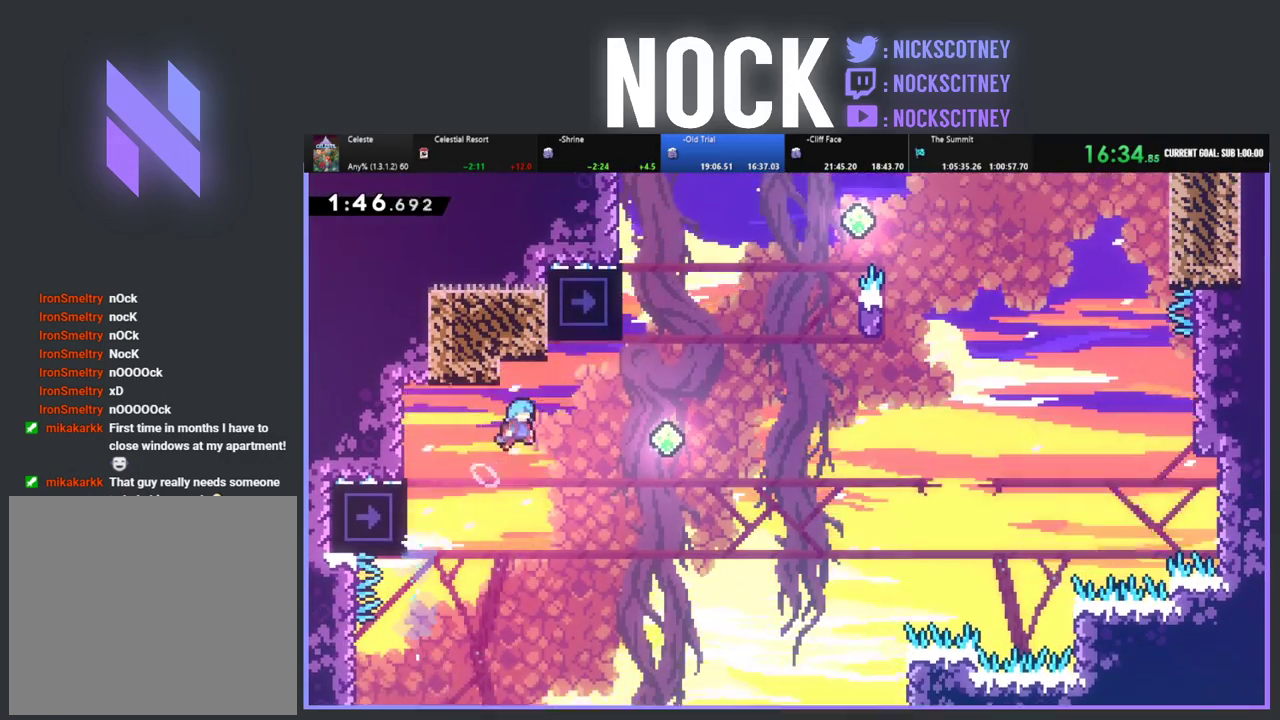
{"buttons": ["CIRCLE", "R2", "DPAD_UP"], "left_stick": "center", "events": [[400, "DPAD_UP", "down"], [417, "DPAD_RIGHT", "up"], [433, "CROSS", "up"], [500, "CIRCLE", "down"]]}
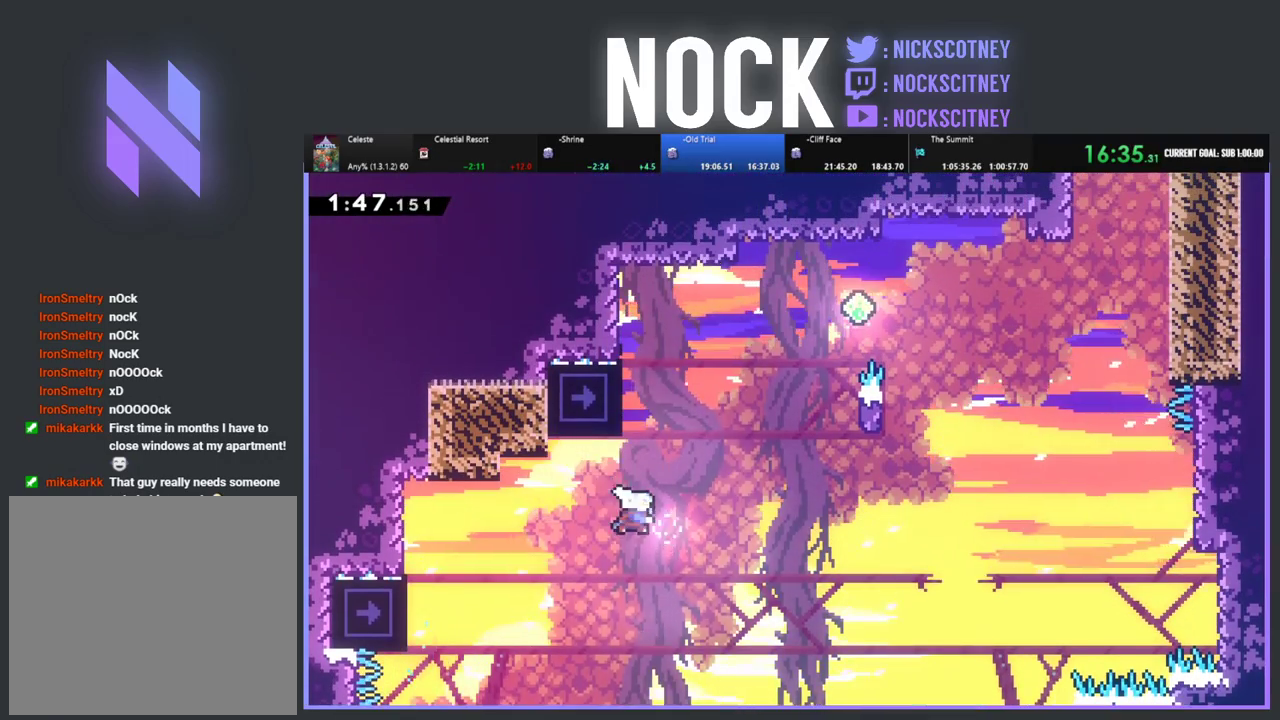
{"buttons": ["CROSS", "R2", "DPAD_RIGHT"], "left_stick": "center", "events": [[133, "CIRCLE", "up"], [200, "CROSS", "down"], [217, "DPAD_RIGHT", "down"], [417, "DPAD_UP", "up"]]}
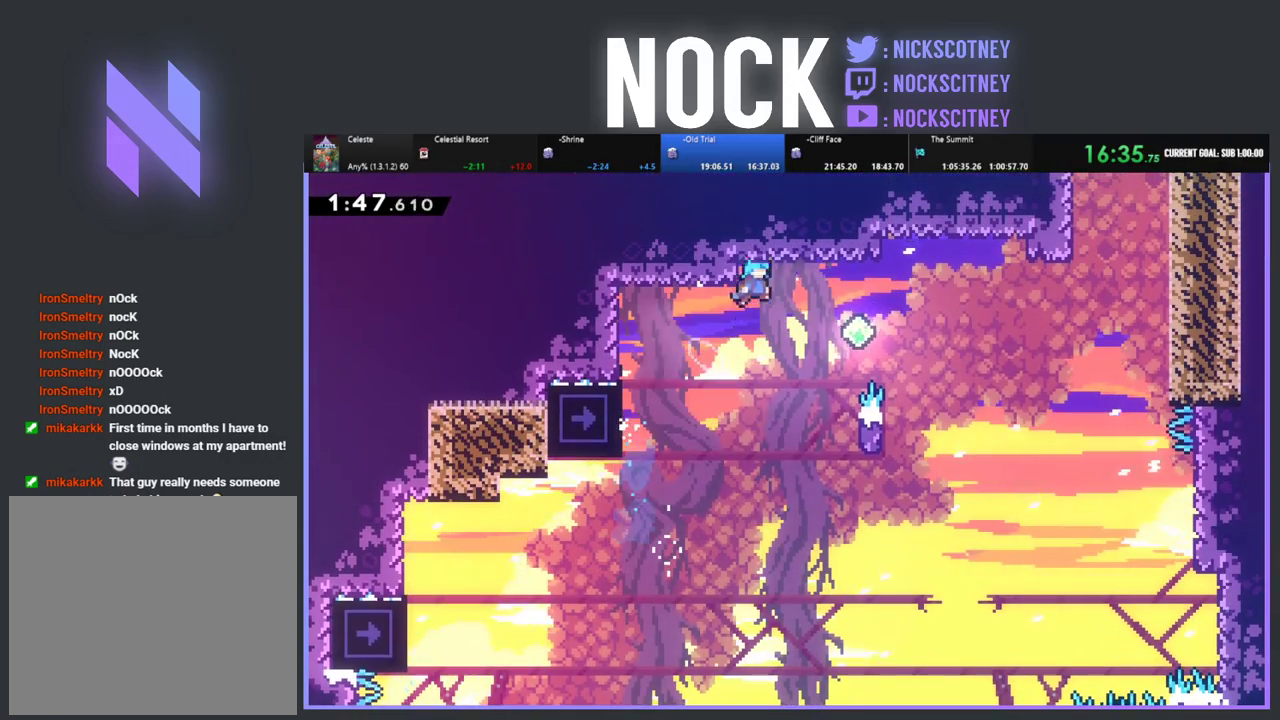
{"buttons": ["R2", "DPAD_LEFT"], "left_stick": "center", "events": [[367, "CROSS", "up"], [367, "DPAD_RIGHT", "up"], [417, "DPAD_LEFT", "down"]]}
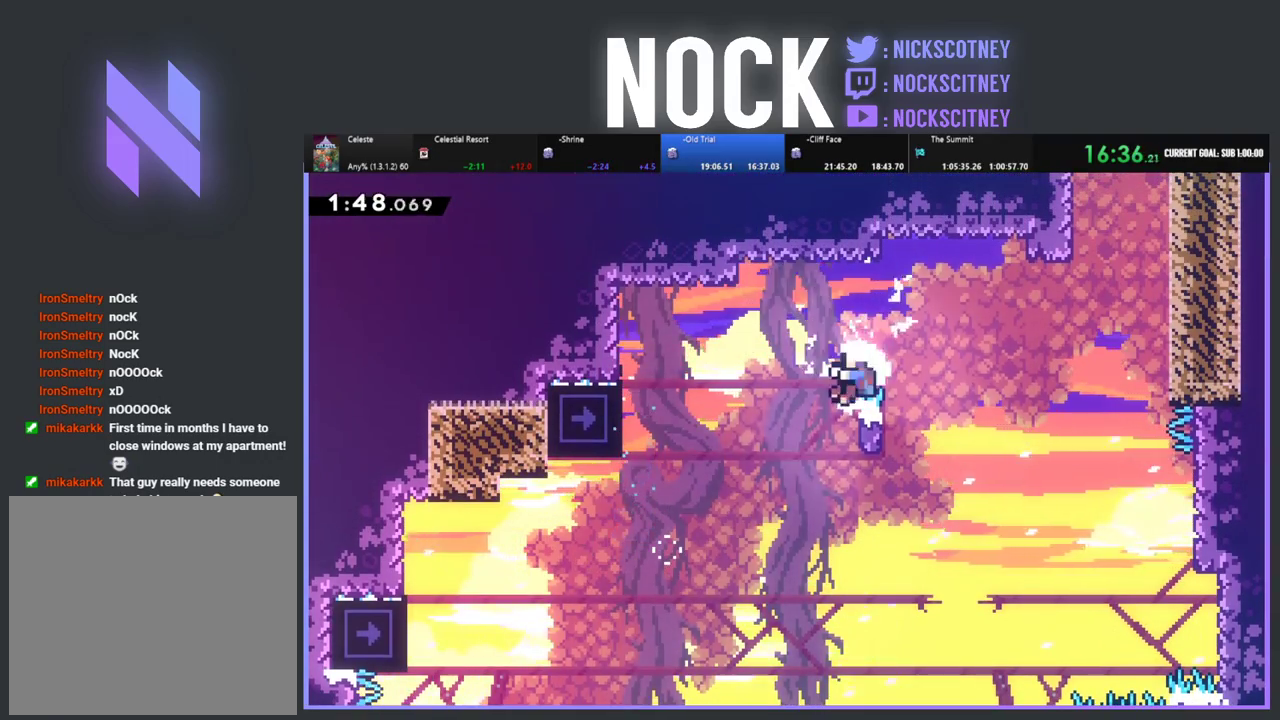
{"buttons": [], "left_stick": "center", "events": [[67, "DPAD_LEFT", "up"], [500, "R2", "up"]]}
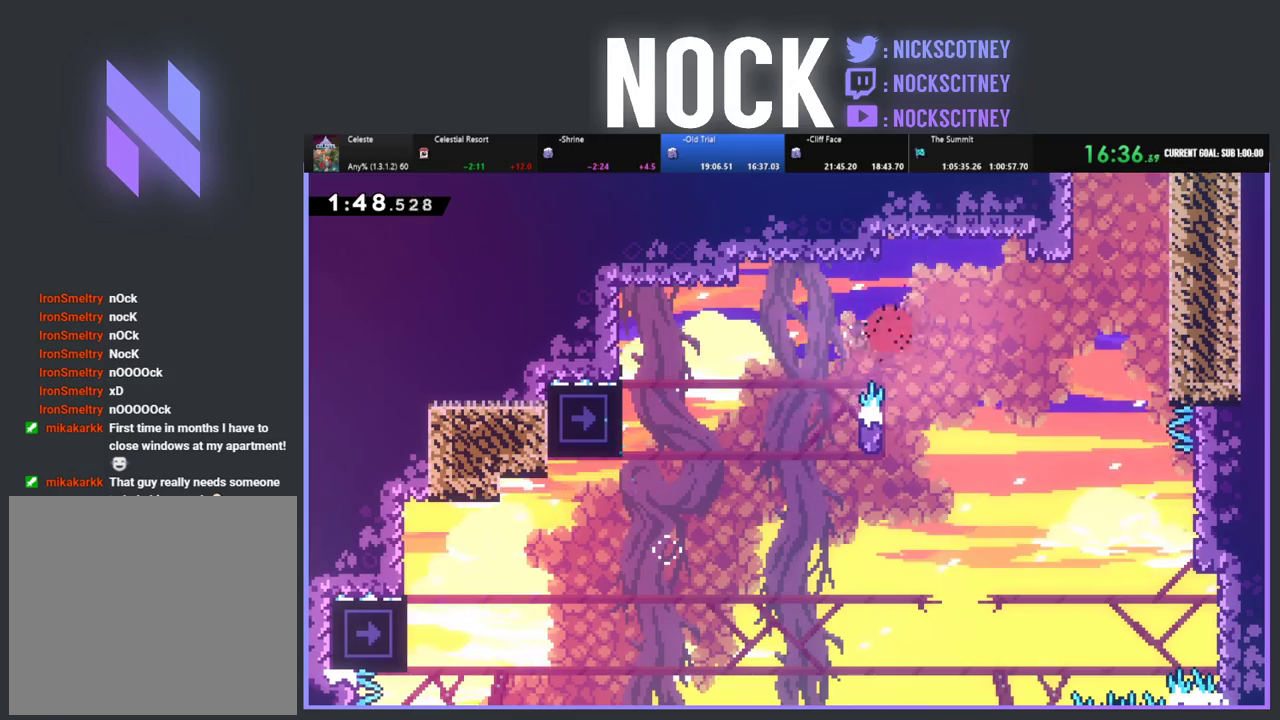
{"buttons": [], "left_stick": "center", "events": []}
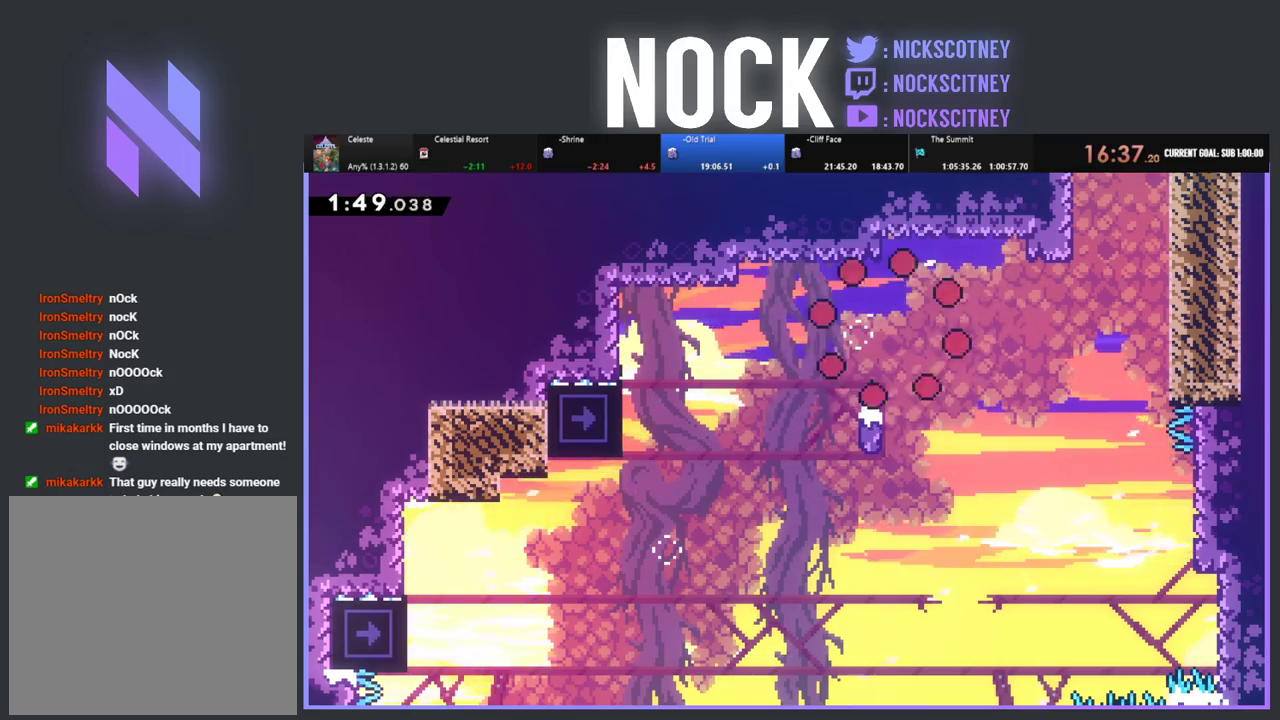
{"buttons": ["R2"], "left_stick": "center", "events": [[417, "R2", "down"]]}
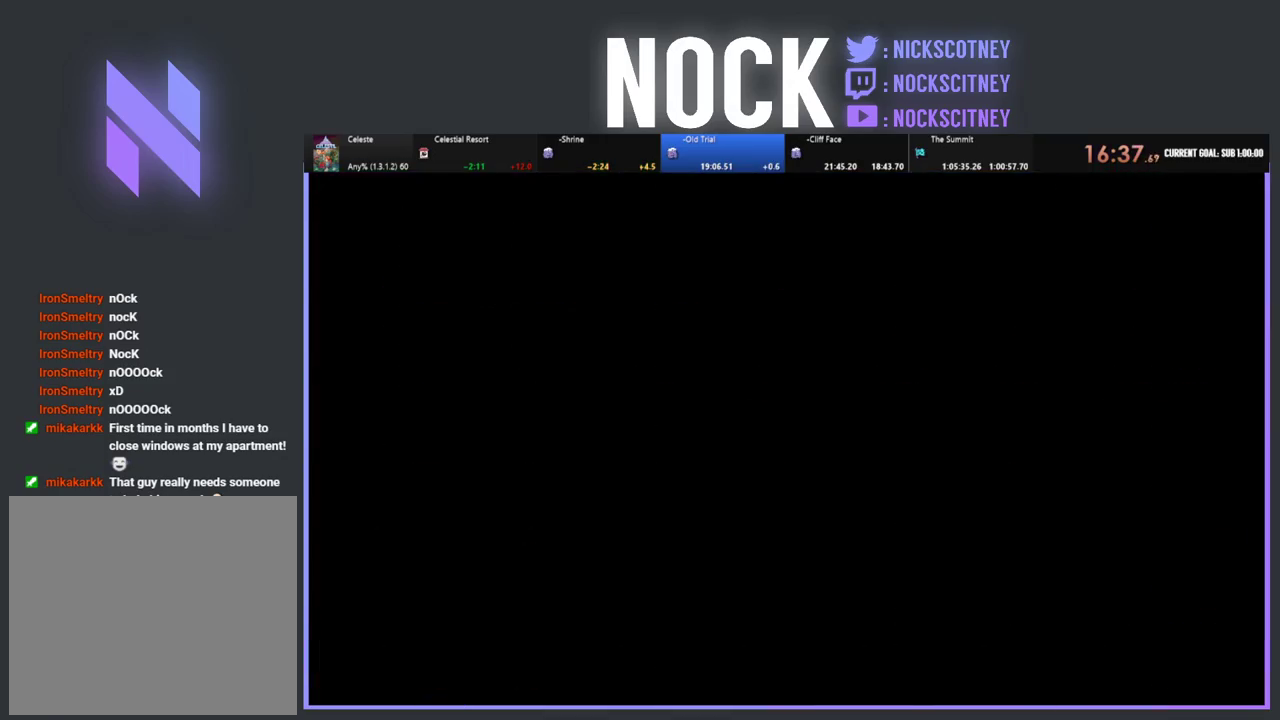
{"buttons": ["R2"], "left_stick": "center", "events": []}
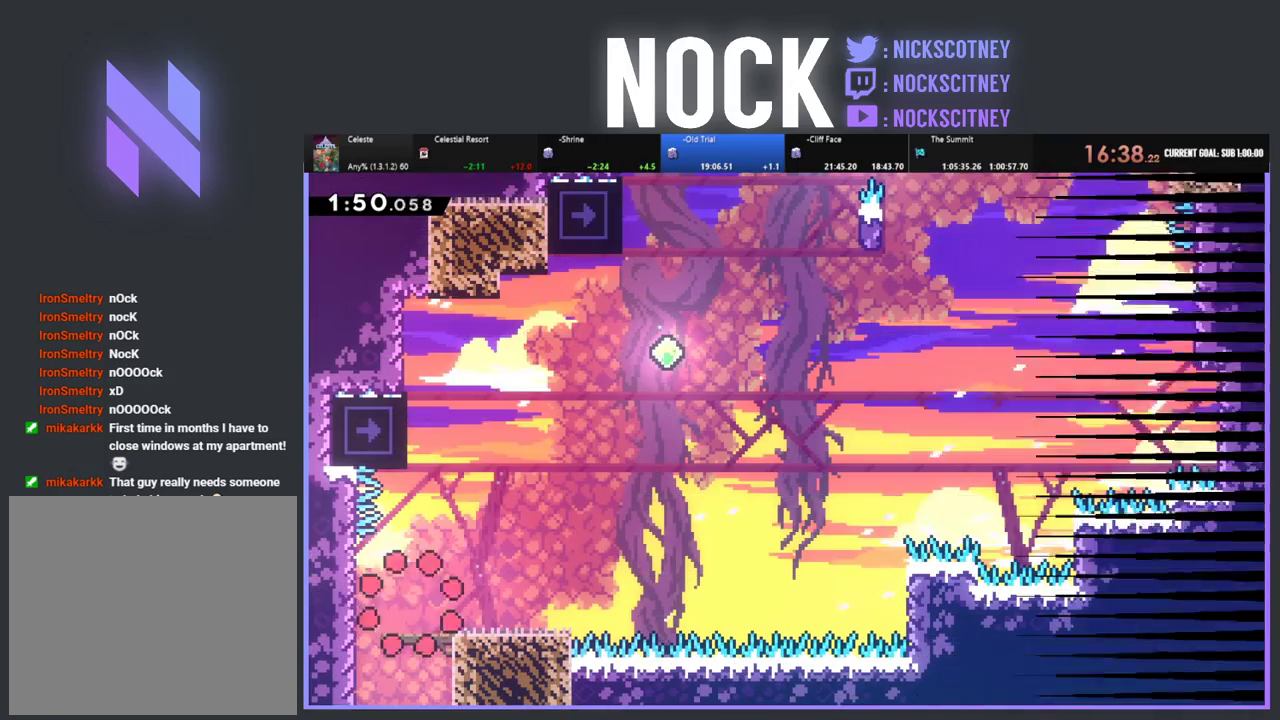
{"buttons": ["R2"], "left_stick": "center", "events": [[400, "DPAD_RIGHT", "down"], [483, "DPAD_RIGHT", "up"]]}
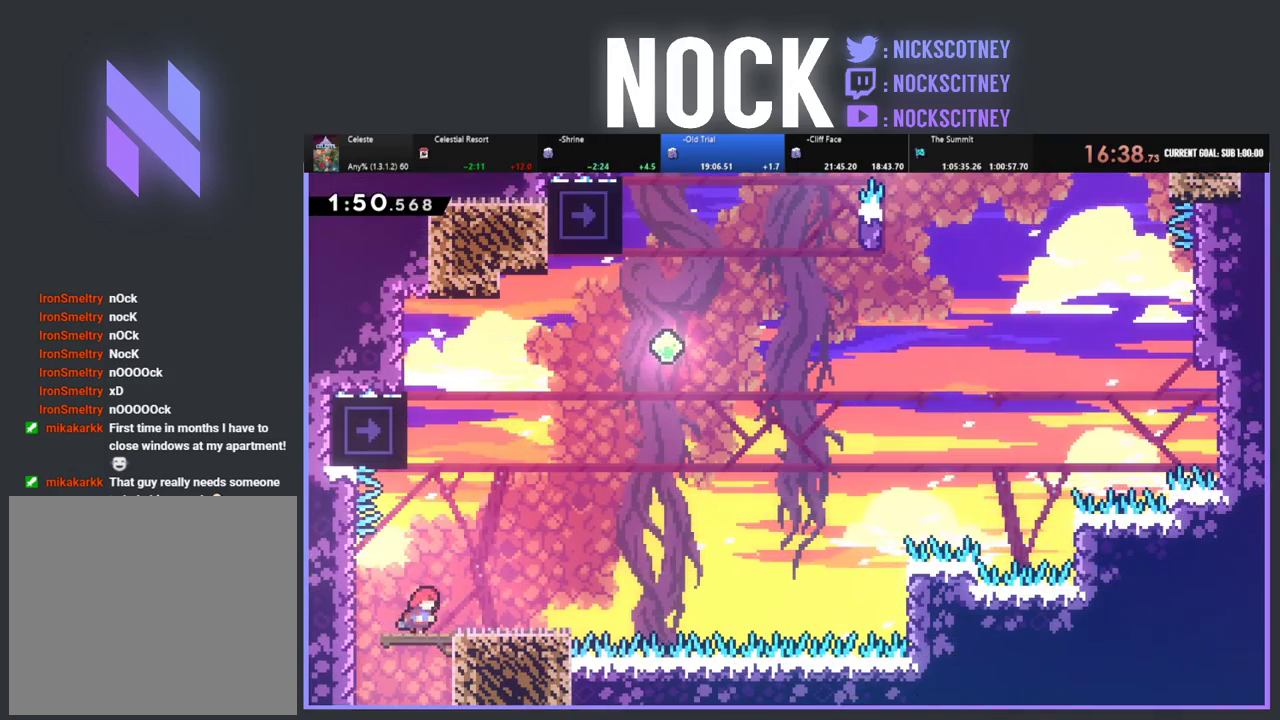
{"buttons": ["R2", "DPAD_UP"], "left_stick": "center", "events": [[267, "CROSS", "down"], [283, "DPAD_UP", "down"], [483, "CROSS", "up"]]}
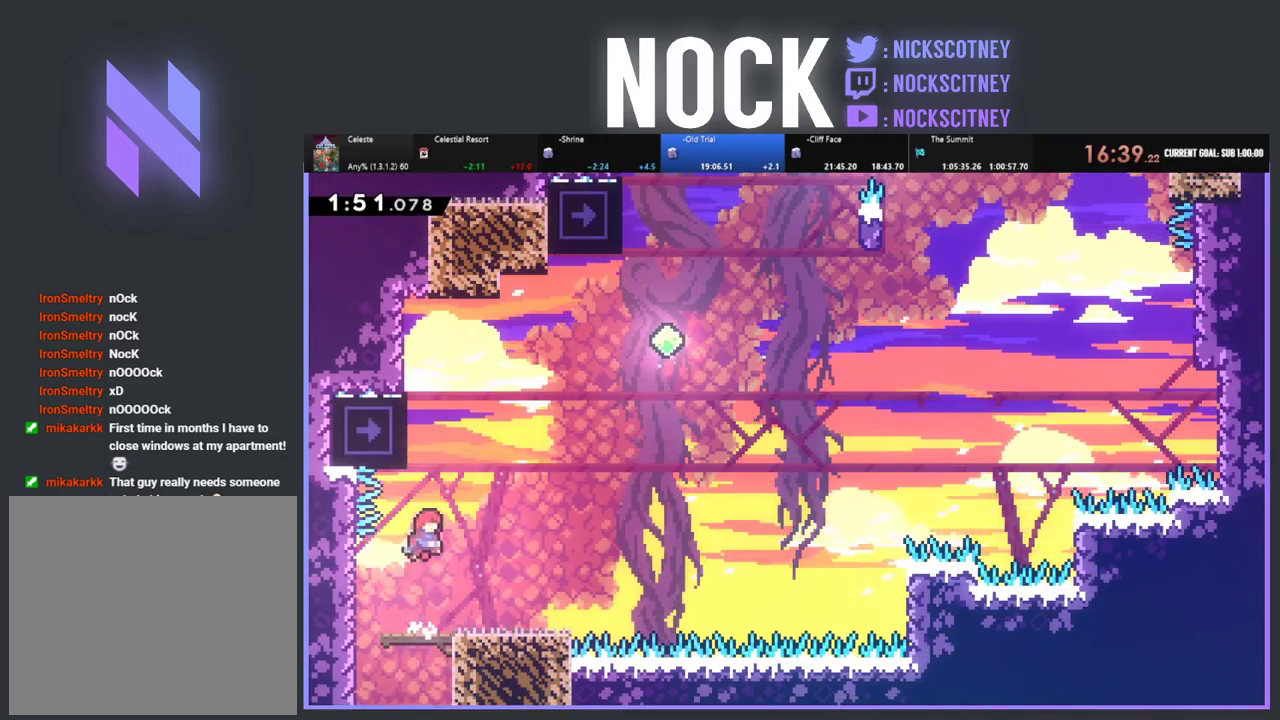
{"buttons": ["CROSS", "R2", "DPAD_RIGHT"], "left_stick": "center", "events": [[50, "CIRCLE", "down"], [167, "CIRCLE", "up"], [250, "CROSS", "down"], [267, "DPAD_RIGHT", "down"], [317, "DPAD_UP", "up"]]}
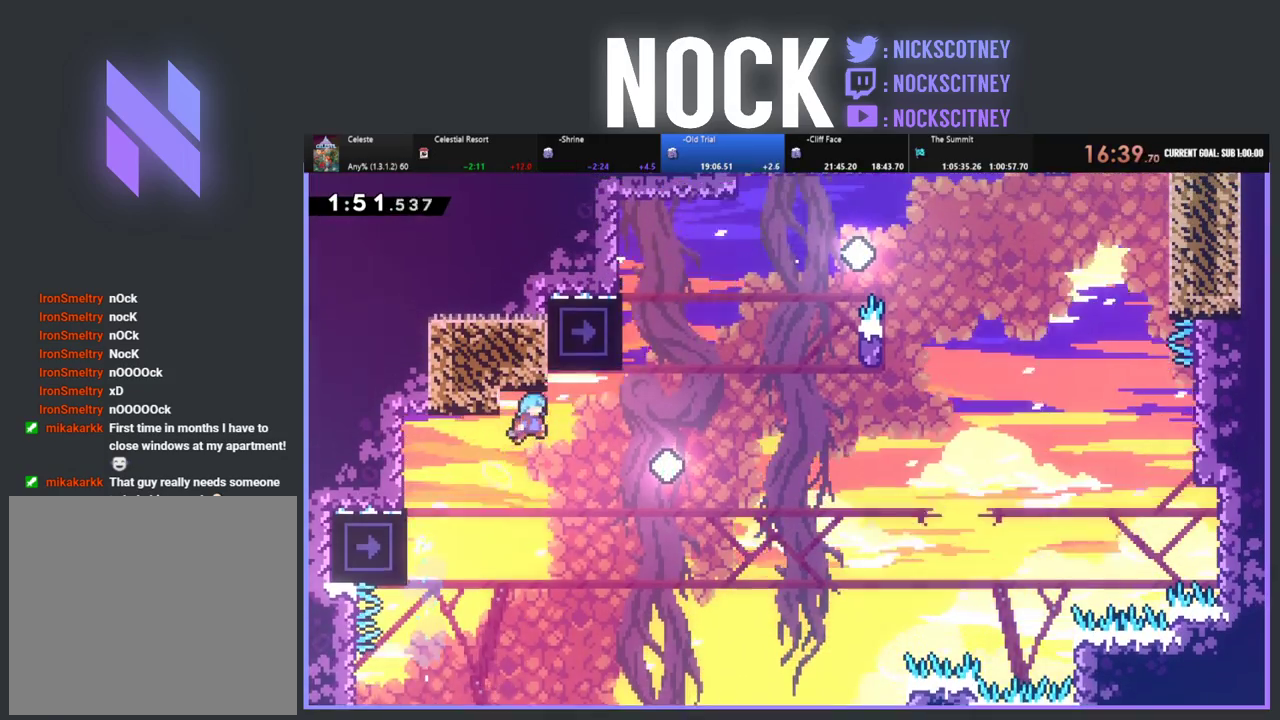
{"buttons": ["CIRCLE", "R2", "DPAD_UP"], "left_stick": "center", "events": [[317, "CROSS", "up"], [317, "DPAD_RIGHT", "up"], [317, "DPAD_UP", "down"], [417, "CIRCLE", "down"]]}
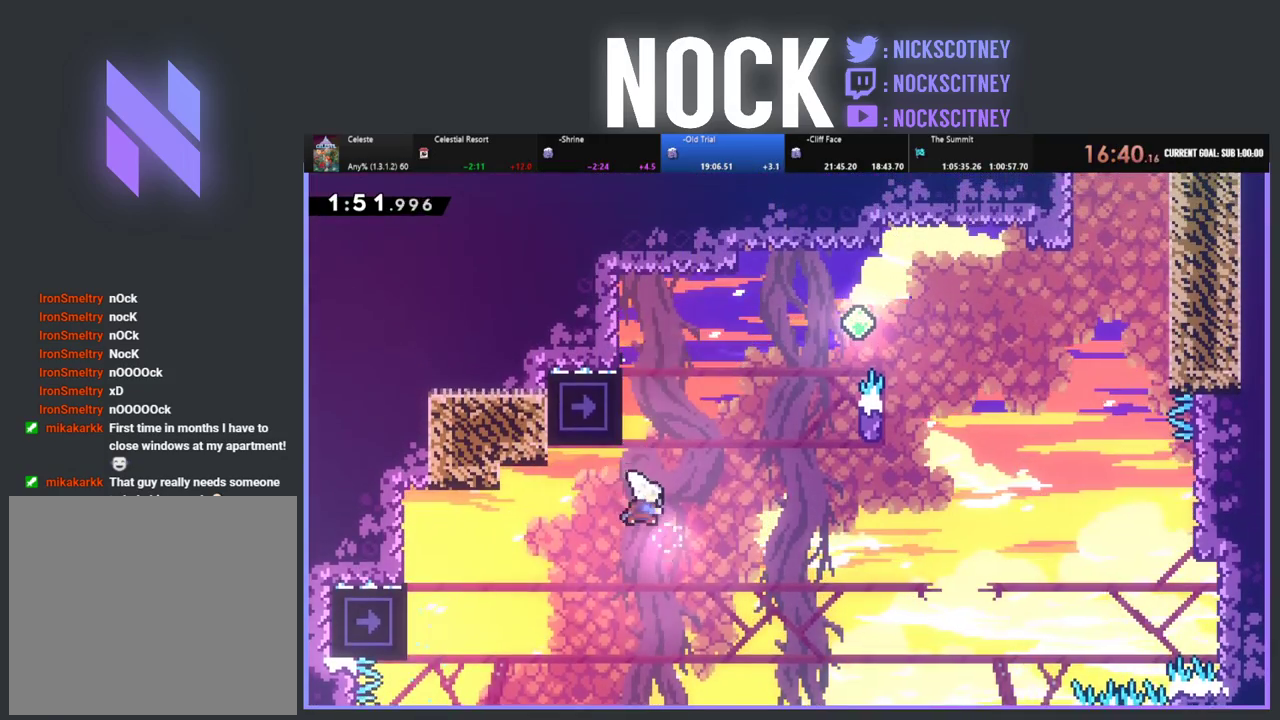
{"buttons": ["R2"], "left_stick": "center", "events": [[117, "CIRCLE", "up"], [250, "DPAD_LEFT", "down"], [400, "DPAD_LEFT", "up"], [417, "DPAD_UP", "up"]]}
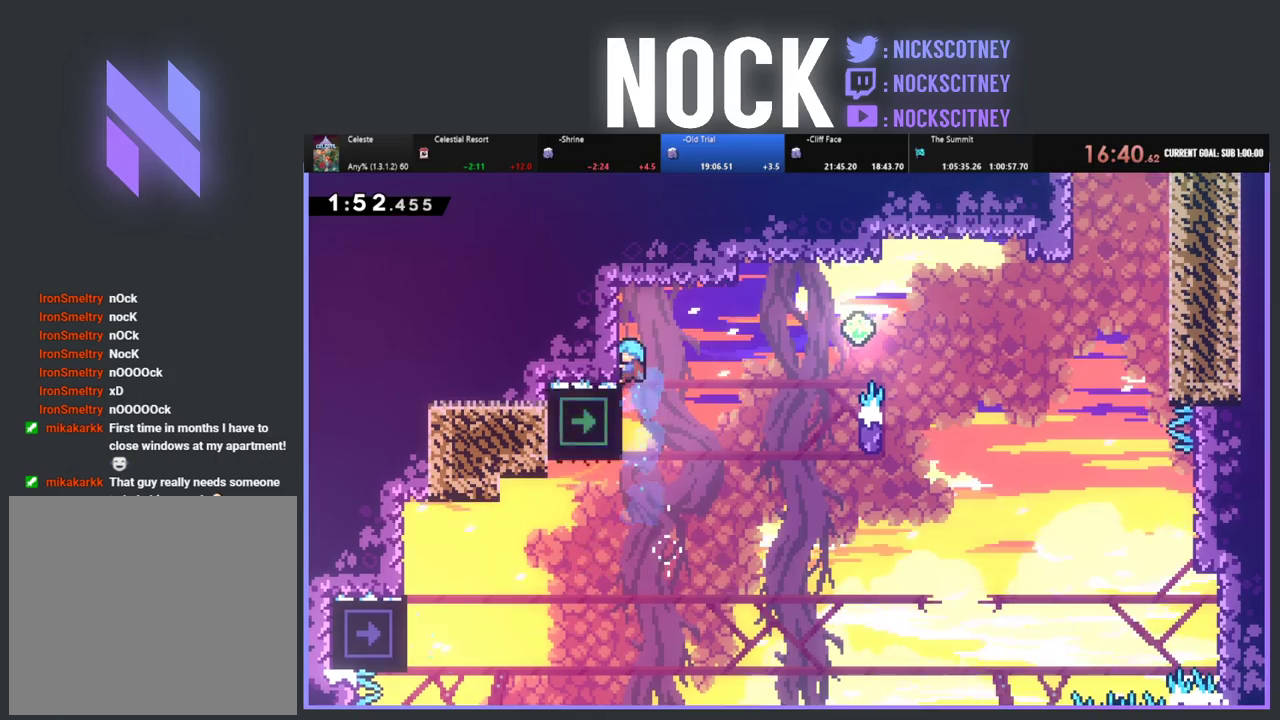
{"buttons": ["R2"], "left_stick": "center", "events": [[83, "DPAD_LEFT", "down"], [167, "DPAD_LEFT", "up"], [250, "DPAD_DOWN", "down"], [350, "DPAD_DOWN", "up"]]}
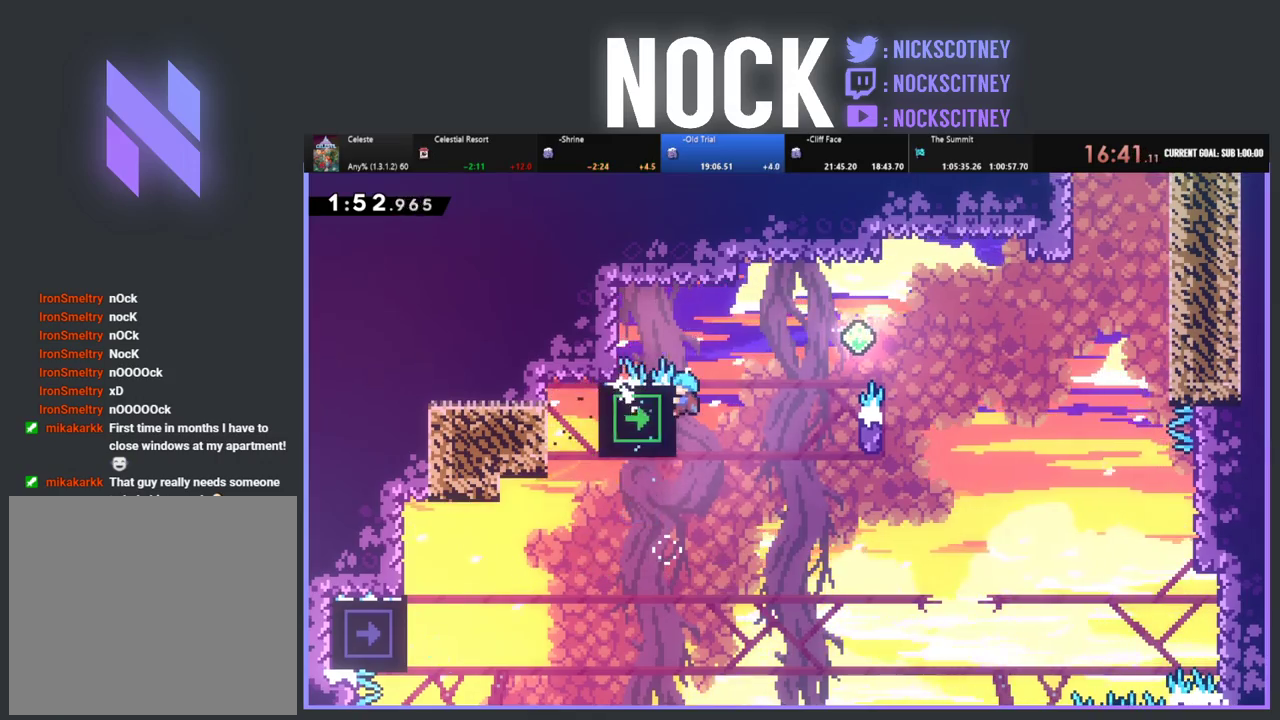
{"buttons": ["R2", "DPAD_UP"], "left_stick": "center", "events": [[300, "DPAD_UP", "down"]]}
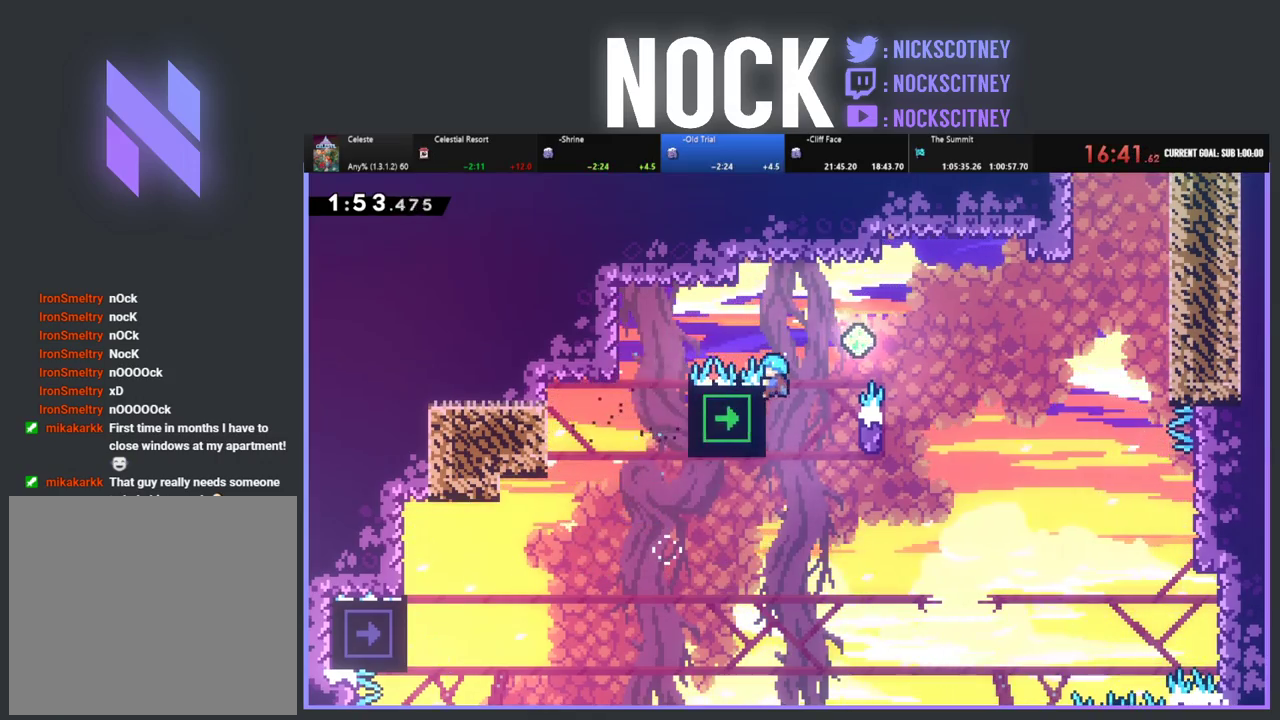
{"buttons": ["CROSS", "R2", "DPAD_UP", "DPAD_RIGHT"], "left_stick": "center", "events": [[83, "DPAD_RIGHT", "down"], [100, "CROSS", "down"], [133, "DPAD_UP", "up"], [200, "DPAD_UP", "down"]]}
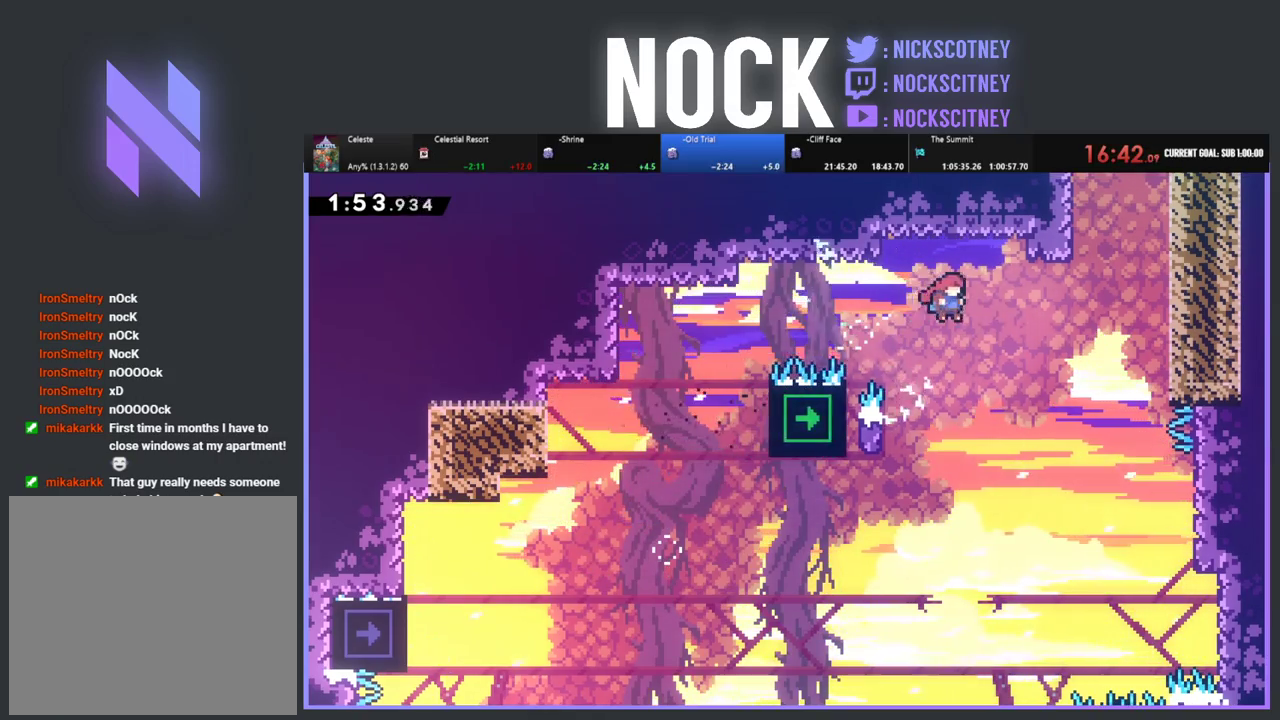
{"buttons": ["CIRCLE", "R2", "DPAD_UP", "DPAD_RIGHT"], "left_stick": "center", "events": [[183, "CROSS", "up"], [233, "CIRCLE", "down"]]}
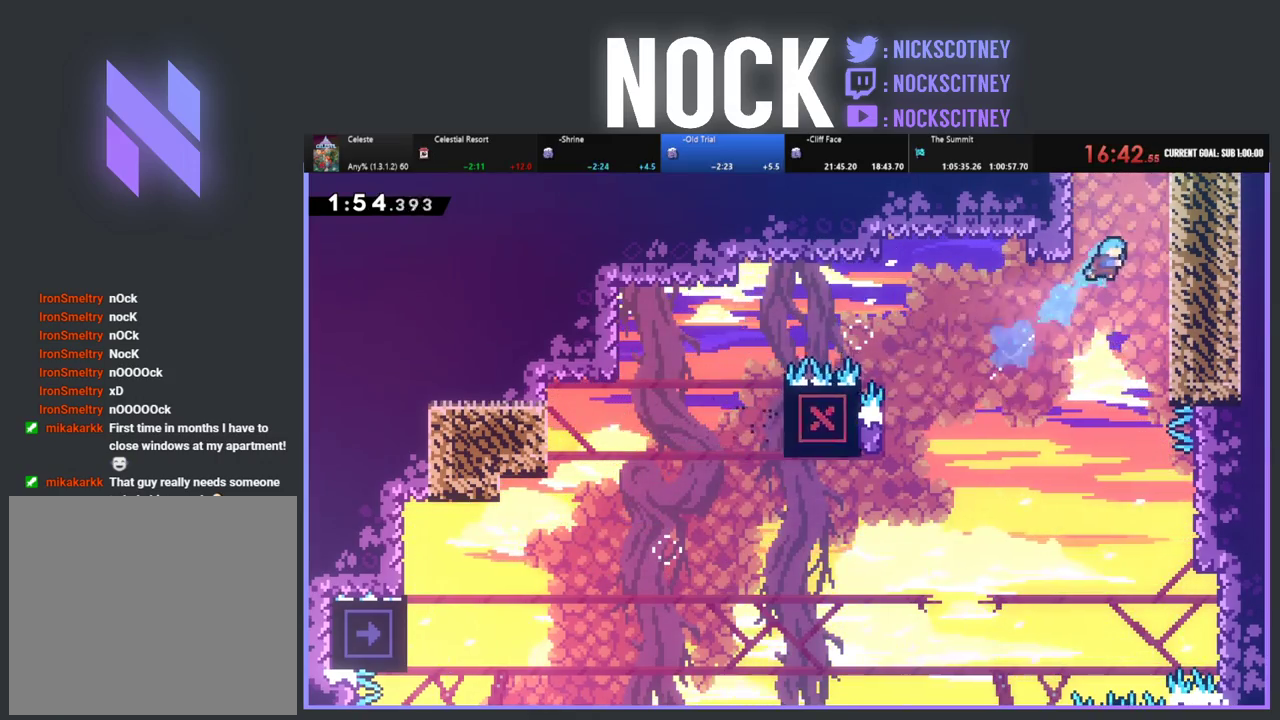
{"buttons": ["CROSS", "R2", "DPAD_UP"], "left_stick": "center", "events": [[83, "CIRCLE", "up"], [167, "CROSS", "down"], [300, "DPAD_RIGHT", "up"], [333, "CROSS", "up"], [383, "CROSS", "down"]]}